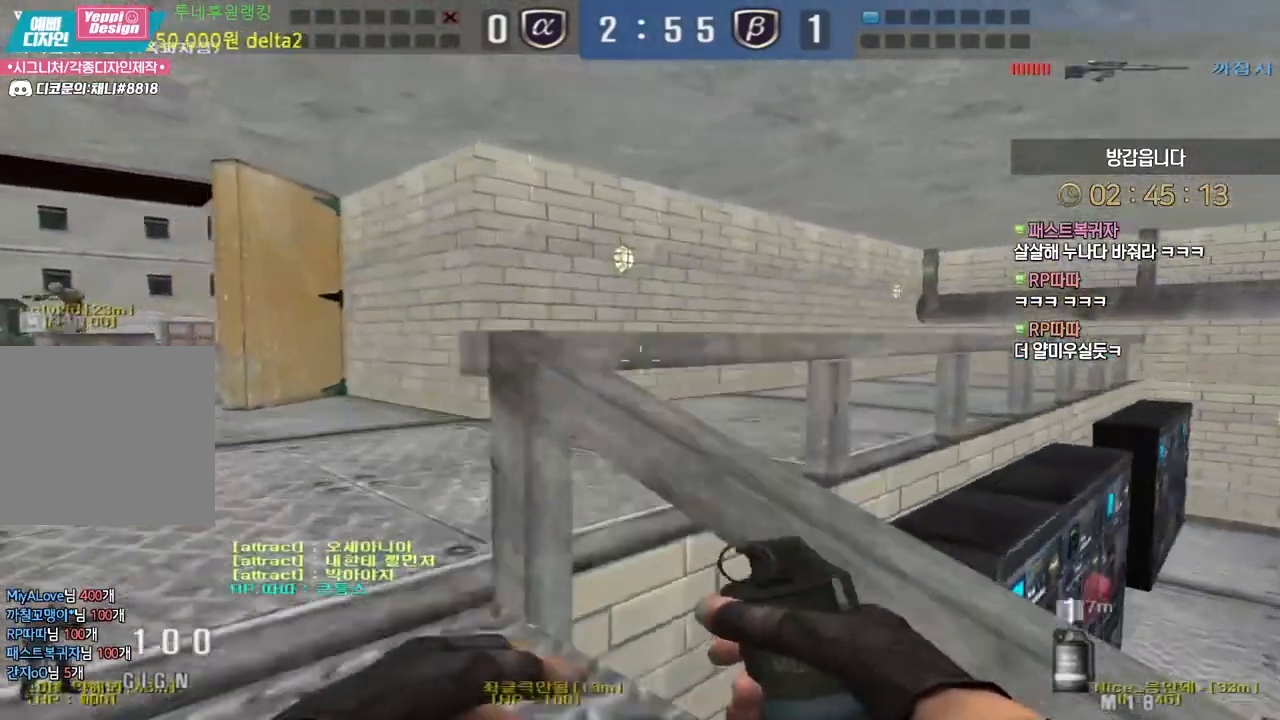
Gameplay with keyboard and mouse; each line is a JSON object with the keys and mouse buttons held at the frame after it. "events" lists presses ("down") and releases ("up") of "a", "ctrl", "d", "e", "f", "q", "r", "s", "shift", "space", "tab", "w", "mouse_left", "mouse_wheel", "mouse_right", "mouse_mb4" and "mouse_mb5" between this image and that frame as [ms after this image, input, new state], when the widget could be followed in between. "mouse_left", "mouse_wheel", "mouse_right", "mouse_mb4", "mouse_mb5" = the "left", "wheel", "right", "mb4", "mb5" buttons of the "mouse" list. No other keys are recorded. "wheel" means that the mouse wheel is clicked or scrolled. Mouse movement is not recorded.
{"keys": ["a", "w"], "mouse": [], "events": [[200, "ctrl", "down"], [217, "w", "up"], [233, "a", "up"], [317, "ctrl", "up"], [317, "w", "down"], [333, "a", "down"]]}
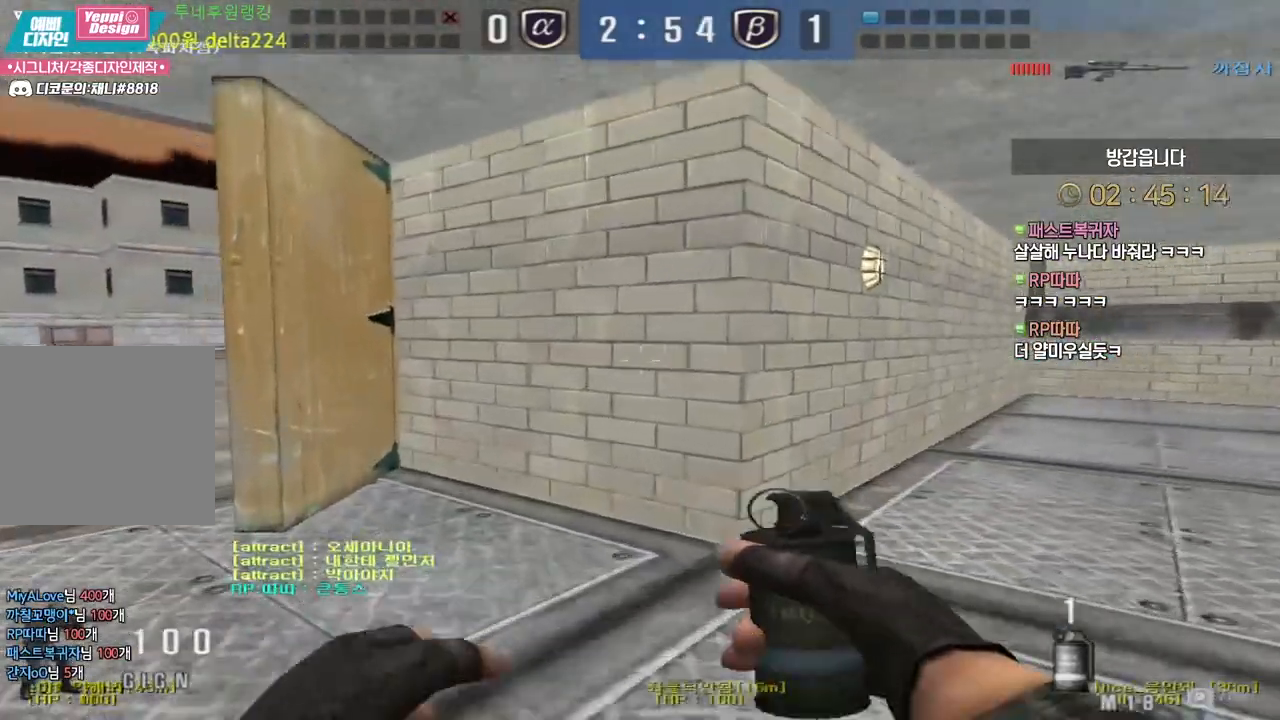
{"keys": [], "mouse": [], "events": [[150, "ctrl", "down"], [167, "a", "up"], [167, "w", "up"], [183, "space", "down"], [200, "ctrl", "up"], [233, "space", "up"]]}
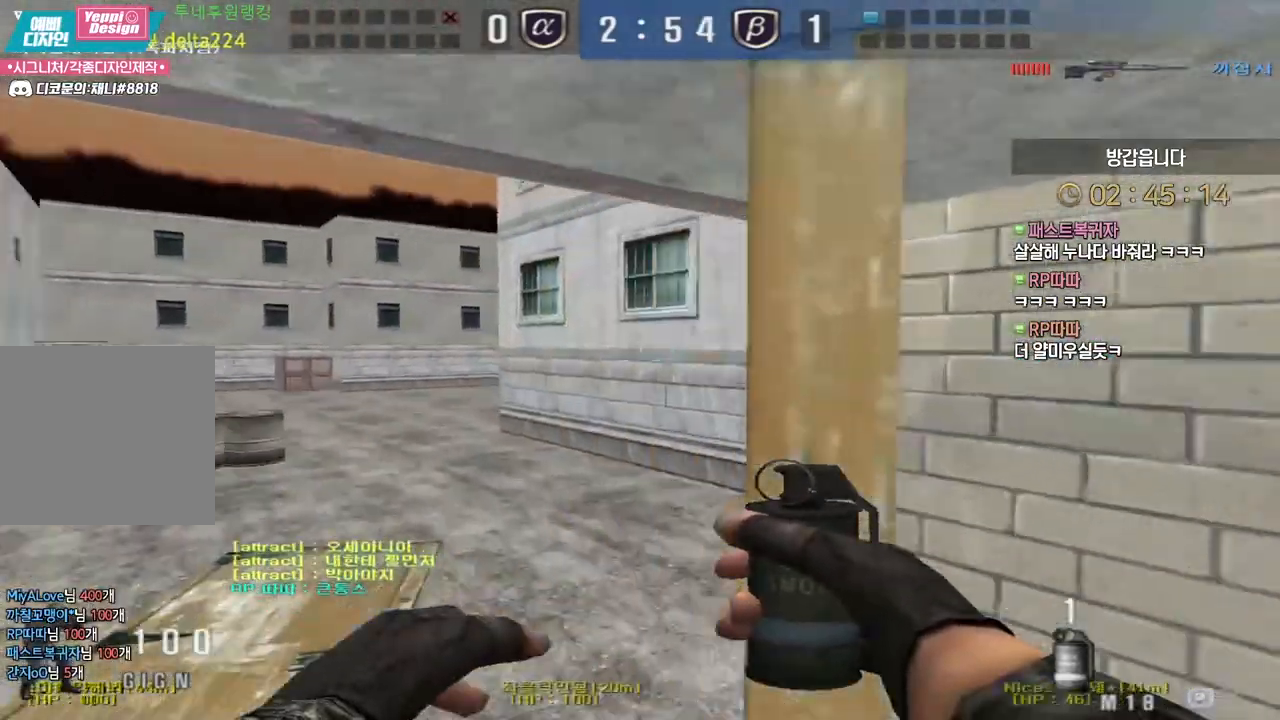
{"keys": ["d", "w"], "mouse": [], "events": [[300, "d", "down"], [300, "w", "down"]]}
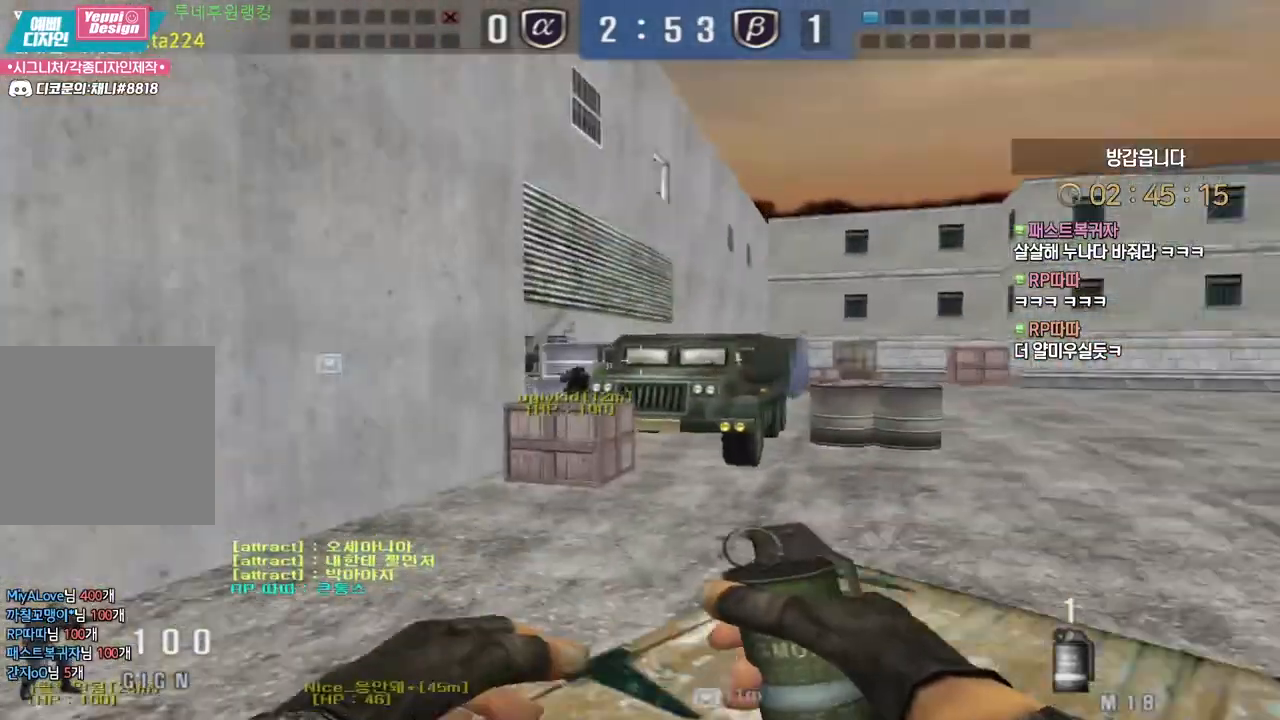
{"keys": ["d", "w"], "mouse": [], "events": [[83, "d", "up"], [100, "ctrl", "down"], [117, "w", "up"], [200, "ctrl", "up"], [217, "d", "down"], [233, "w", "down"]]}
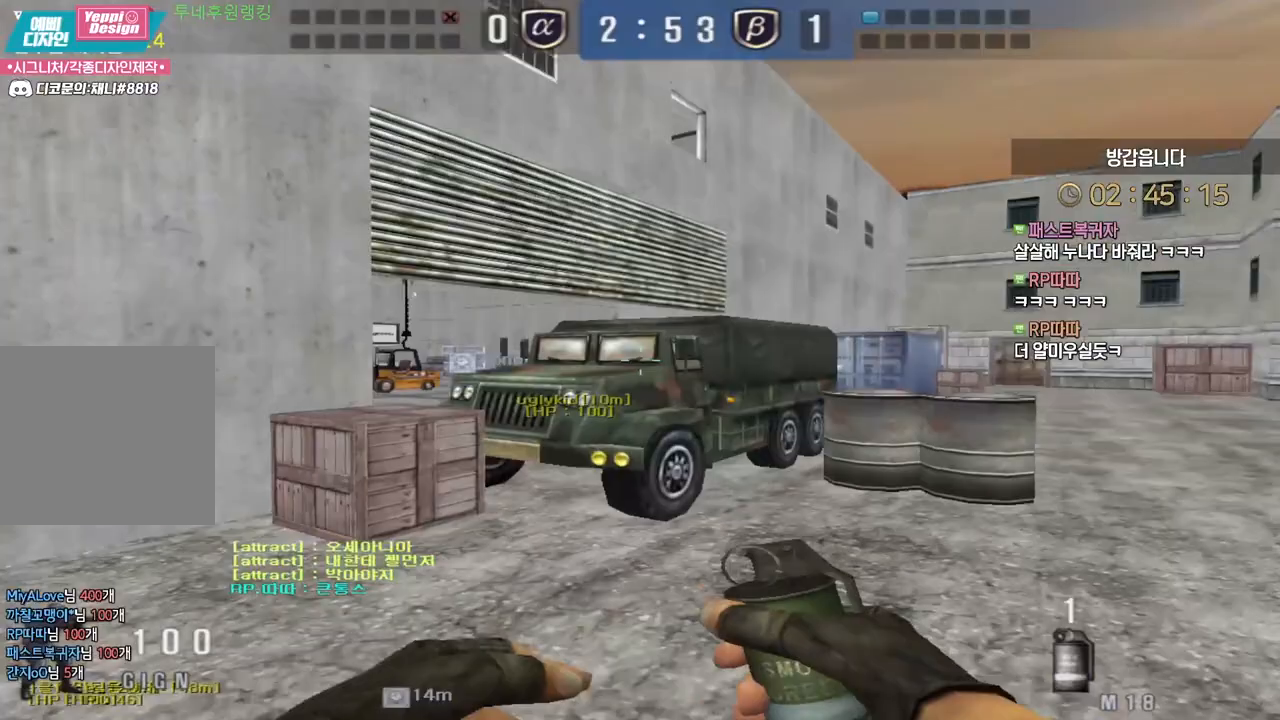
{"keys": ["ctrl", "space"], "mouse": [], "events": [[50, "ctrl", "down"], [50, "d", "up"], [67, "w", "up"], [167, "ctrl", "up"], [167, "d", "down"], [167, "w", "down"], [450, "ctrl", "down"], [483, "d", "up"], [483, "space", "down"], [483, "w", "up"]]}
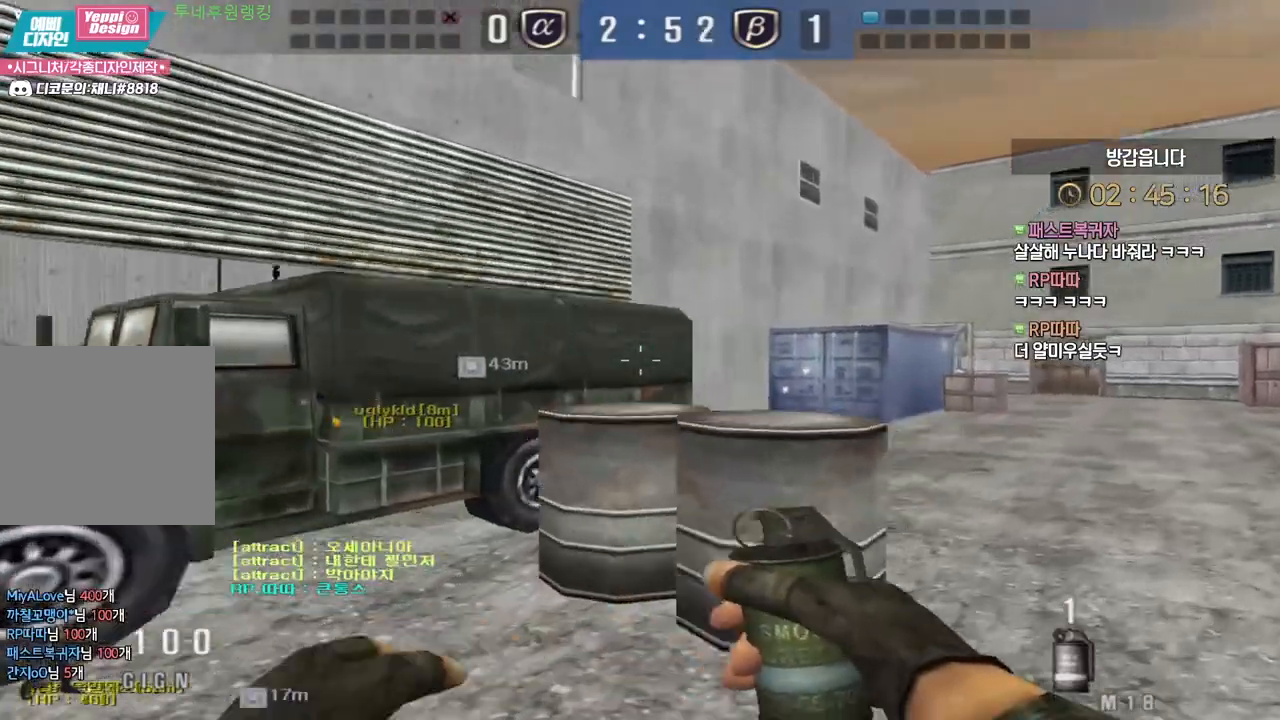
{"keys": [], "mouse": [], "events": [[17, "ctrl", "up"], [50, "space", "up"]]}
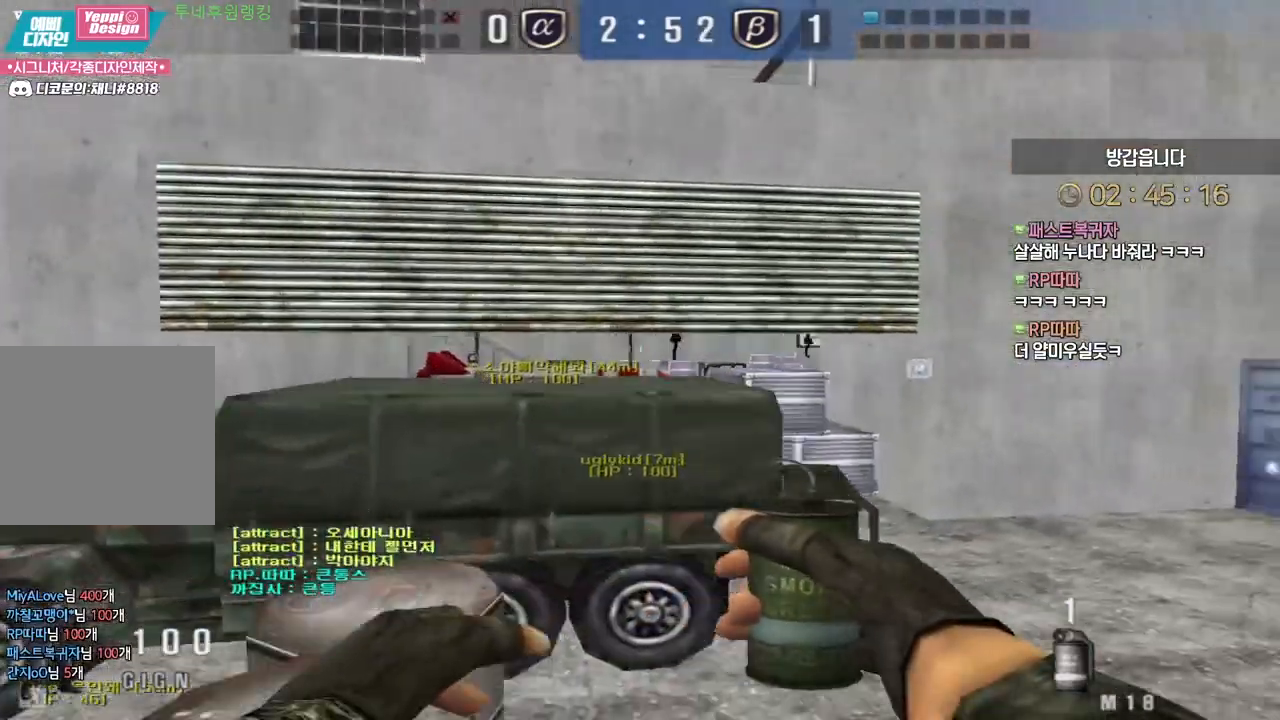
{"keys": ["d", "w"], "mouse": [], "events": [[67, "w", "down"], [83, "d", "down"], [350, "ctrl", "down"], [350, "d", "up"], [383, "w", "up"], [467, "ctrl", "up"], [483, "d", "down"], [483, "w", "down"]]}
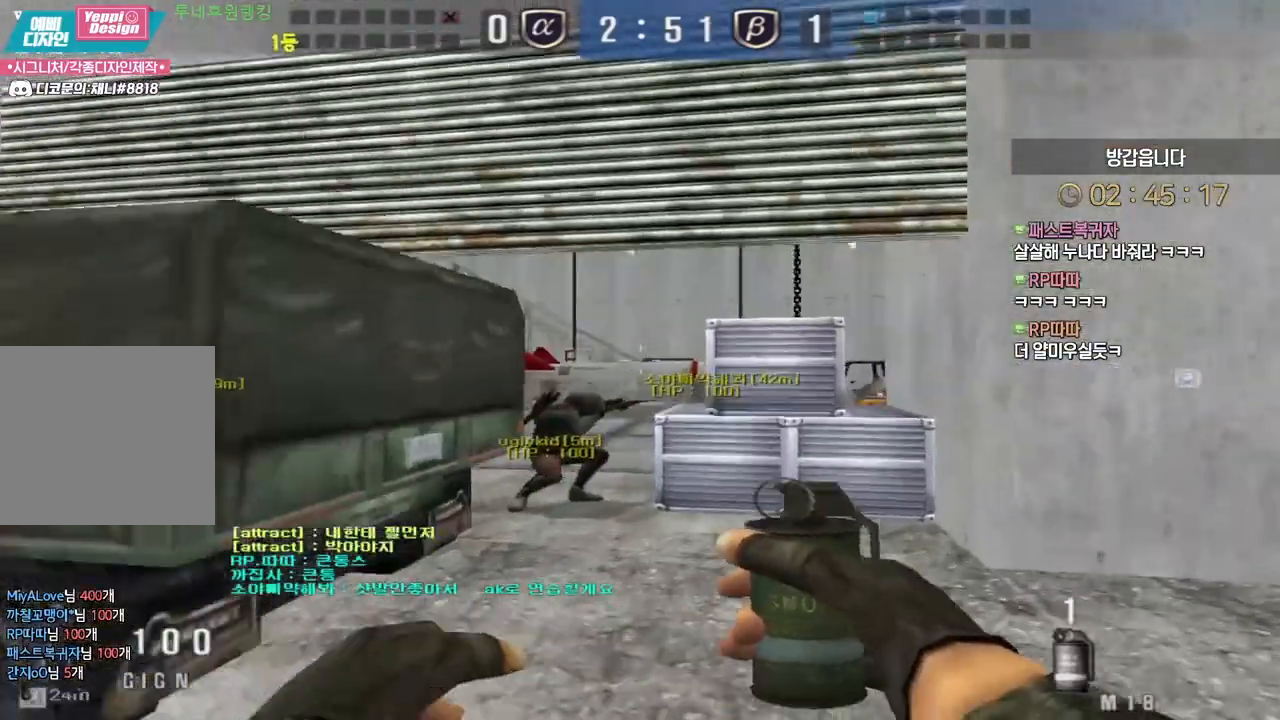
{"keys": ["a", "w"], "mouse": [], "events": [[150, "d", "up"], [167, "ctrl", "down"], [183, "w", "up"], [283, "w", "down"], [300, "a", "down"], [317, "ctrl", "up"]]}
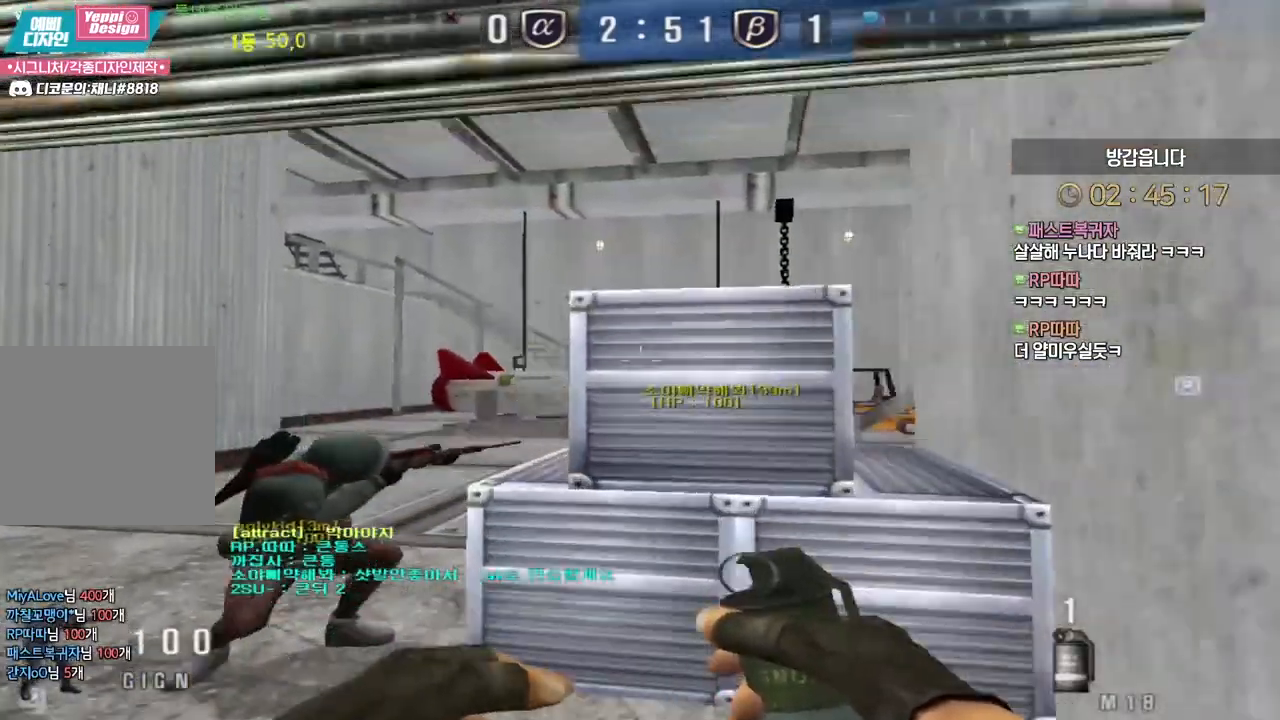
{"keys": ["a", "w"], "mouse": [], "events": [[100, "ctrl", "down"], [117, "w", "up"], [133, "a", "up"], [217, "a", "down"], [217, "w", "down"], [233, "ctrl", "up"], [333, "ctrl", "down"], [367, "a", "up"], [367, "w", "up"], [383, "space", "down"], [400, "ctrl", "up"], [433, "space", "up"], [450, "a", "down"], [450, "w", "down"]]}
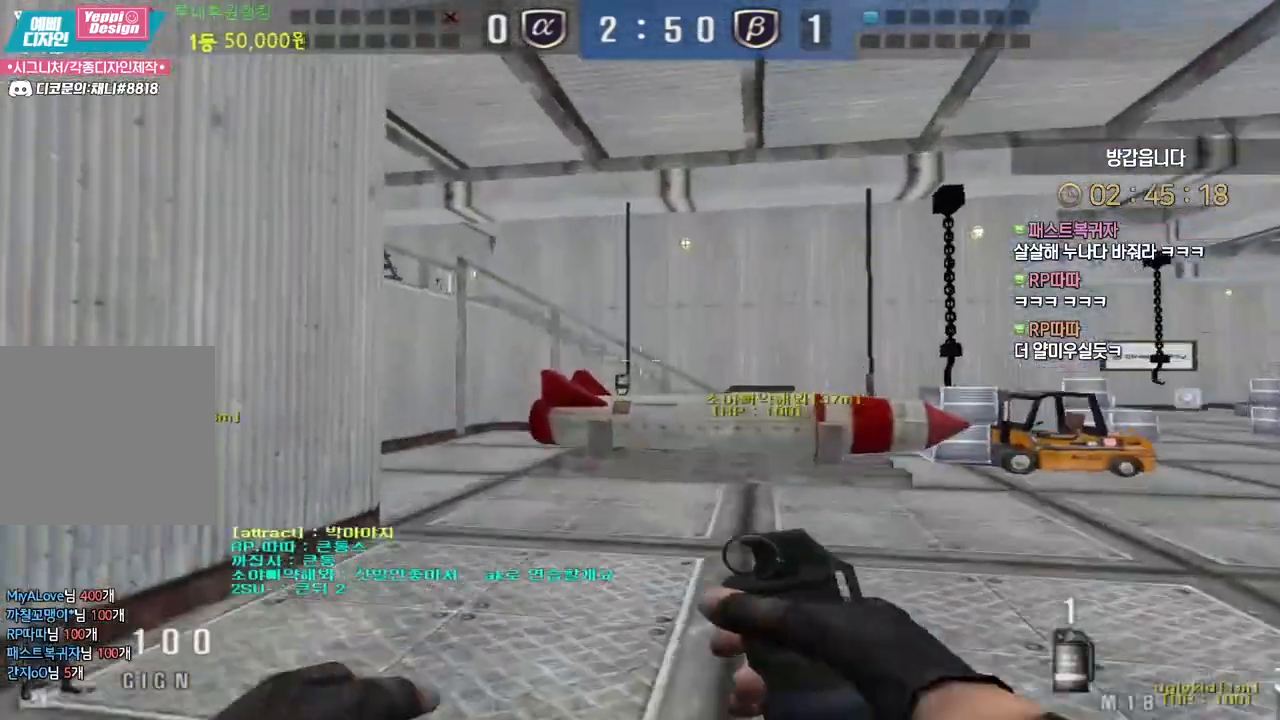
{"keys": ["a", "w"], "mouse": [], "events": []}
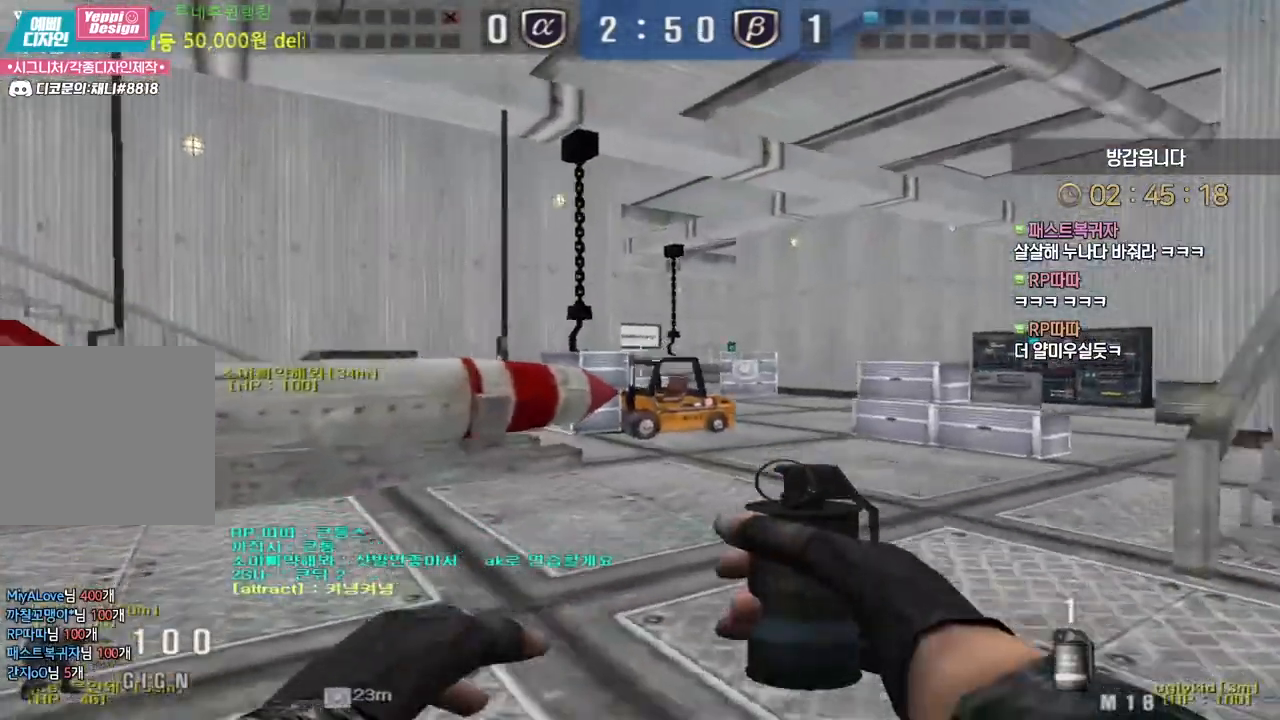
{"keys": ["a", "w"], "mouse": [], "events": [[133, "ctrl", "down"], [133, "w", "up"], [150, "a", "up"], [233, "a", "down"], [233, "ctrl", "up"], [233, "w", "down"]]}
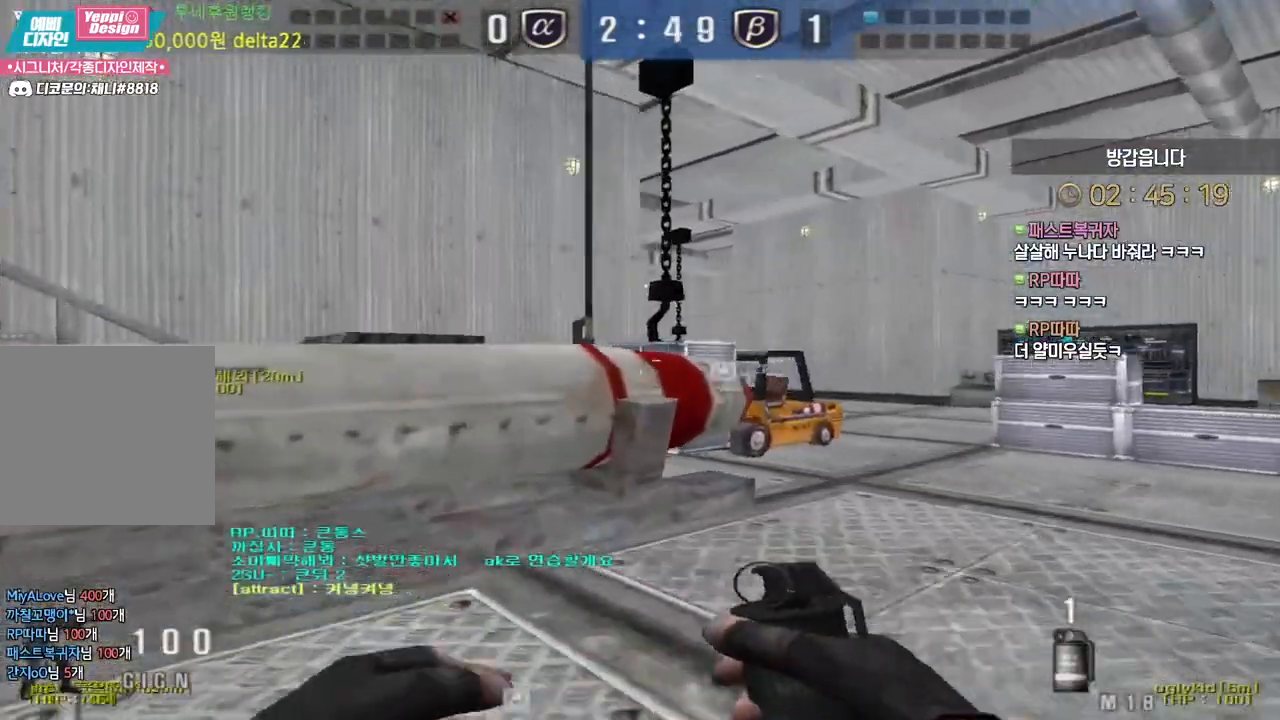
{"keys": ["ctrl"], "mouse": [], "events": [[50, "ctrl", "down"], [50, "w", "up"], [67, "a", "up"], [150, "ctrl", "up"], [167, "d", "down"], [167, "w", "down"], [450, "ctrl", "down"], [450, "d", "up"], [467, "w", "up"]]}
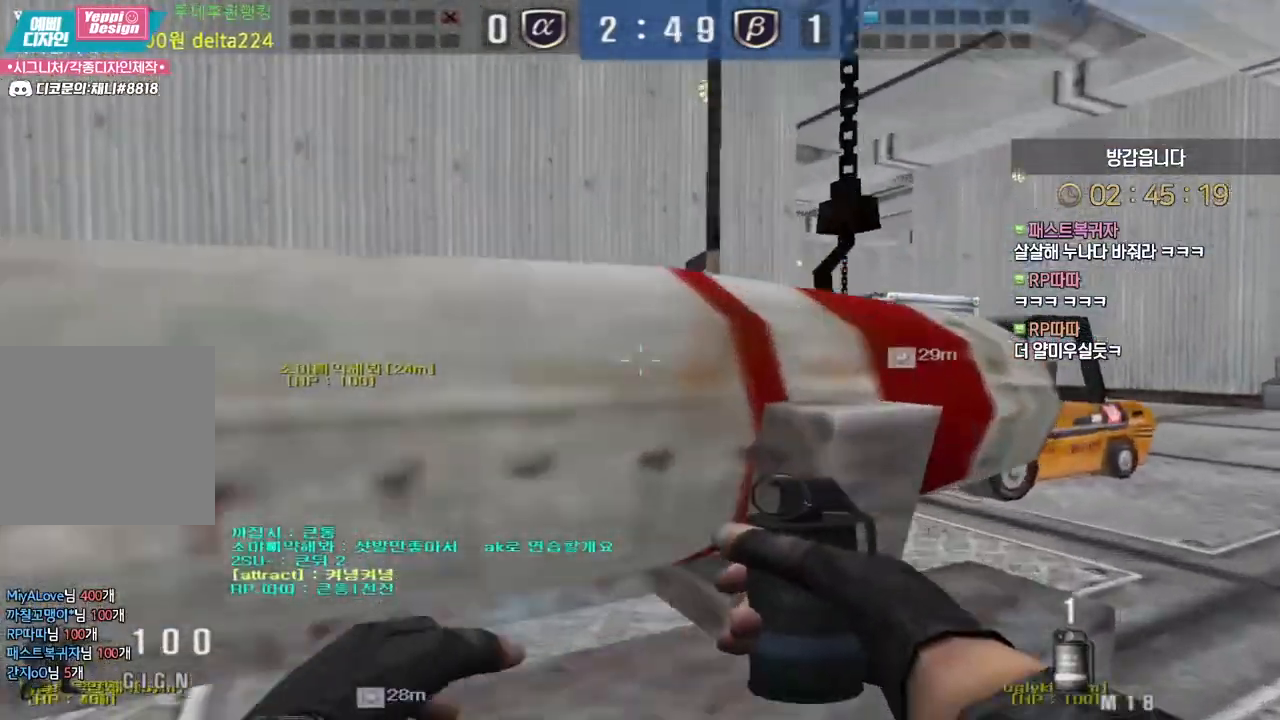
{"keys": ["d", "w"], "mouse": [], "events": [[50, "w", "down"], [83, "ctrl", "up"], [83, "d", "down"], [300, "d", "up"], [317, "ctrl", "down"], [317, "w", "up"], [400, "d", "down"], [417, "ctrl", "up"], [433, "w", "down"]]}
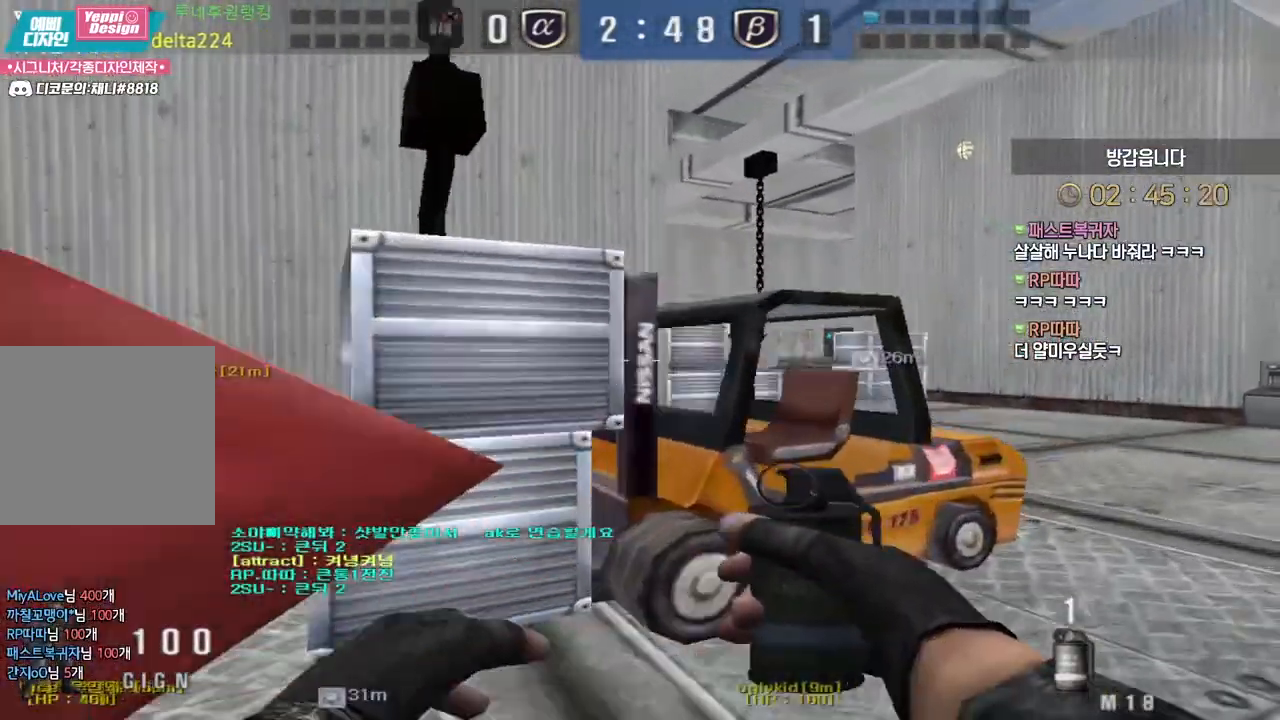
{"keys": ["ctrl", "w"], "mouse": [], "events": [[33, "tab", "down"], [183, "ctrl", "down"], [183, "w", "up"], [200, "d", "up"], [267, "ctrl", "up"], [267, "d", "down"], [267, "tab", "up"], [267, "w", "down"], [500, "ctrl", "down"], [500, "d", "up"]]}
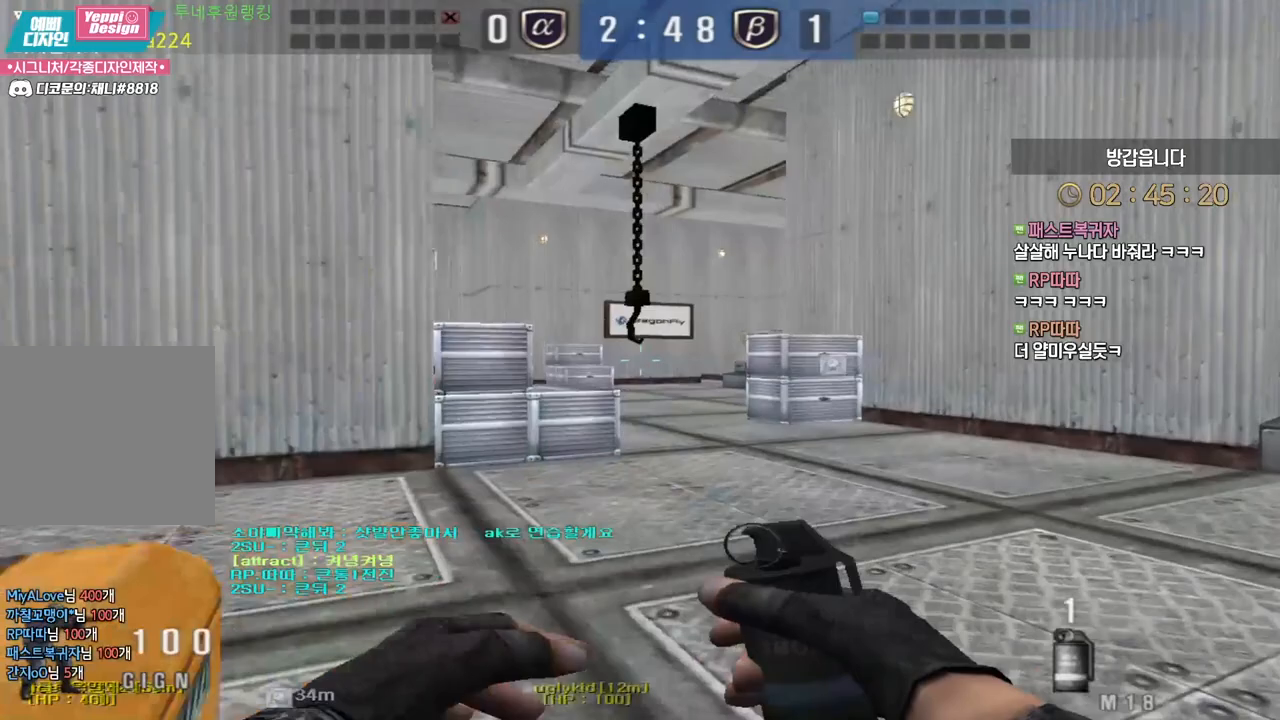
{"keys": ["ctrl"], "mouse": [], "events": [[17, "w", "up"], [83, "ctrl", "up"], [100, "d", "down"], [100, "w", "down"], [117, "tab", "down"], [217, "tab", "up"], [467, "ctrl", "down"], [467, "w", "up"], [483, "d", "up"]]}
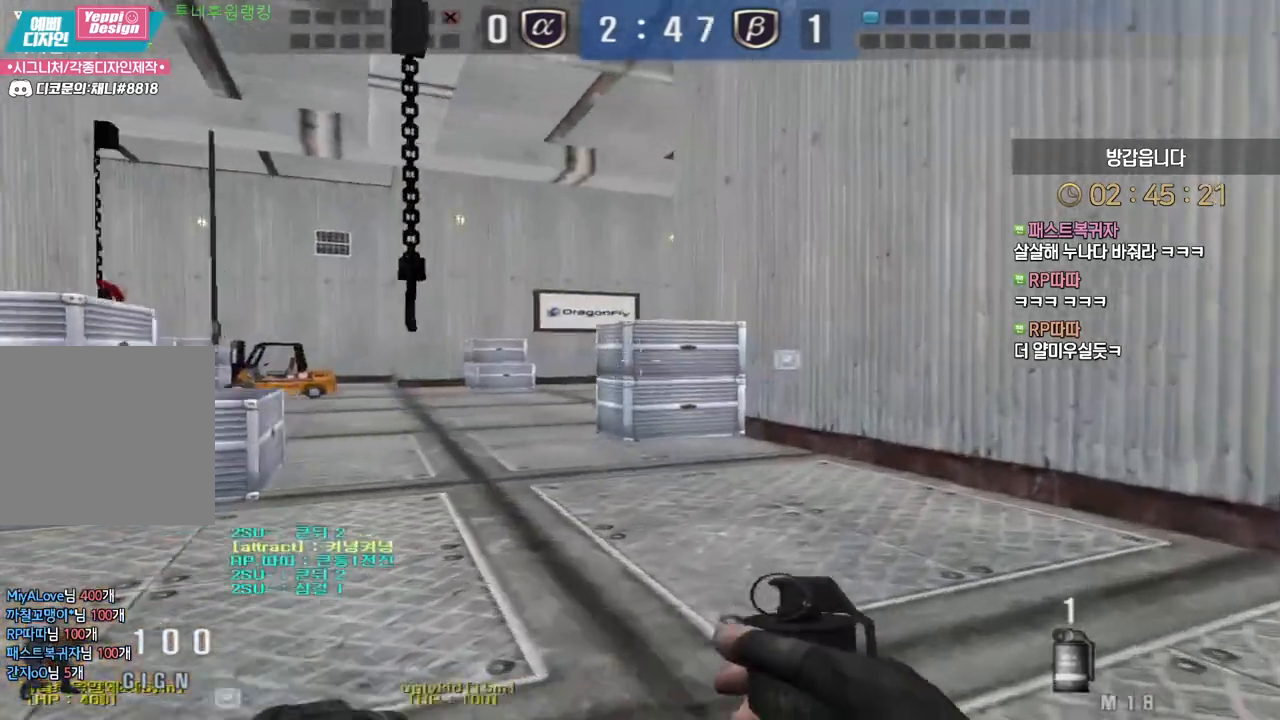
{"keys": ["d", "w"], "mouse": [], "events": [[50, "ctrl", "up"], [67, "d", "down"], [67, "w", "down"], [233, "d", "up"], [250, "ctrl", "down"], [267, "w", "up"], [333, "ctrl", "up"], [333, "d", "down"], [350, "w", "down"]]}
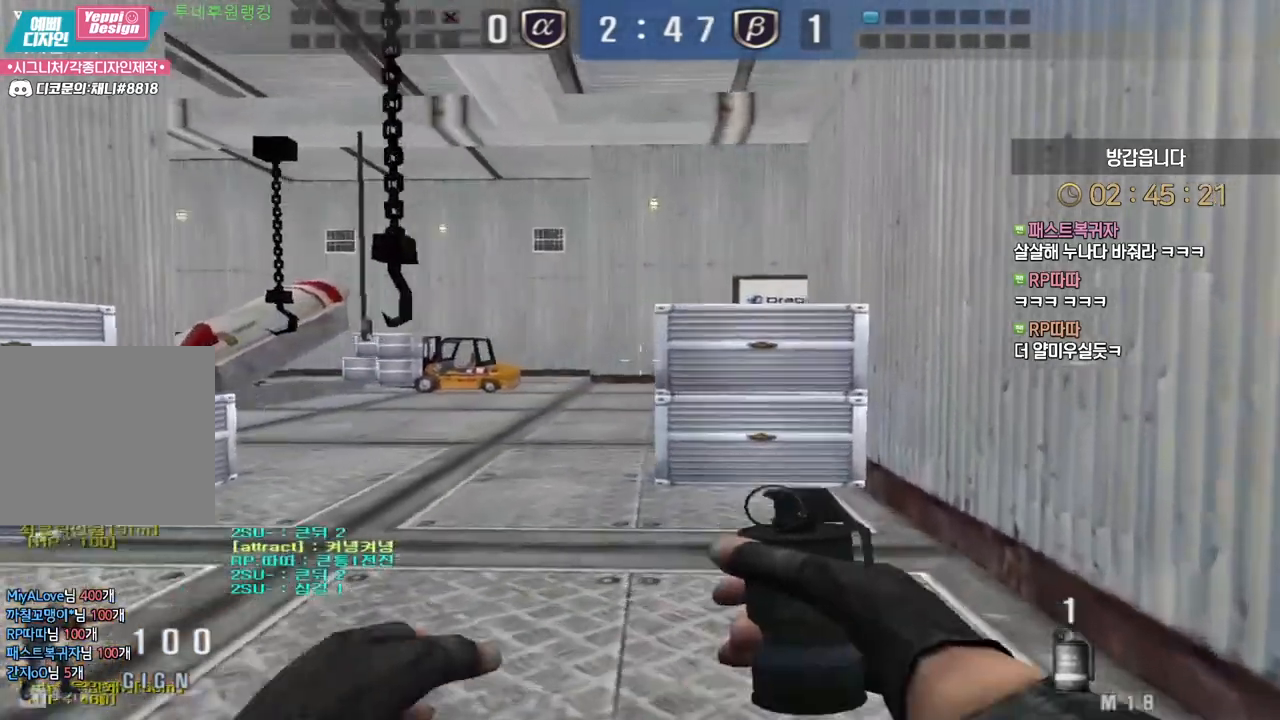
{"keys": ["shift"], "mouse": [], "events": [[33, "shift", "down"], [50, "d", "up"], [67, "w", "up"], [250, "w", "down"], [383, "w", "up"]]}
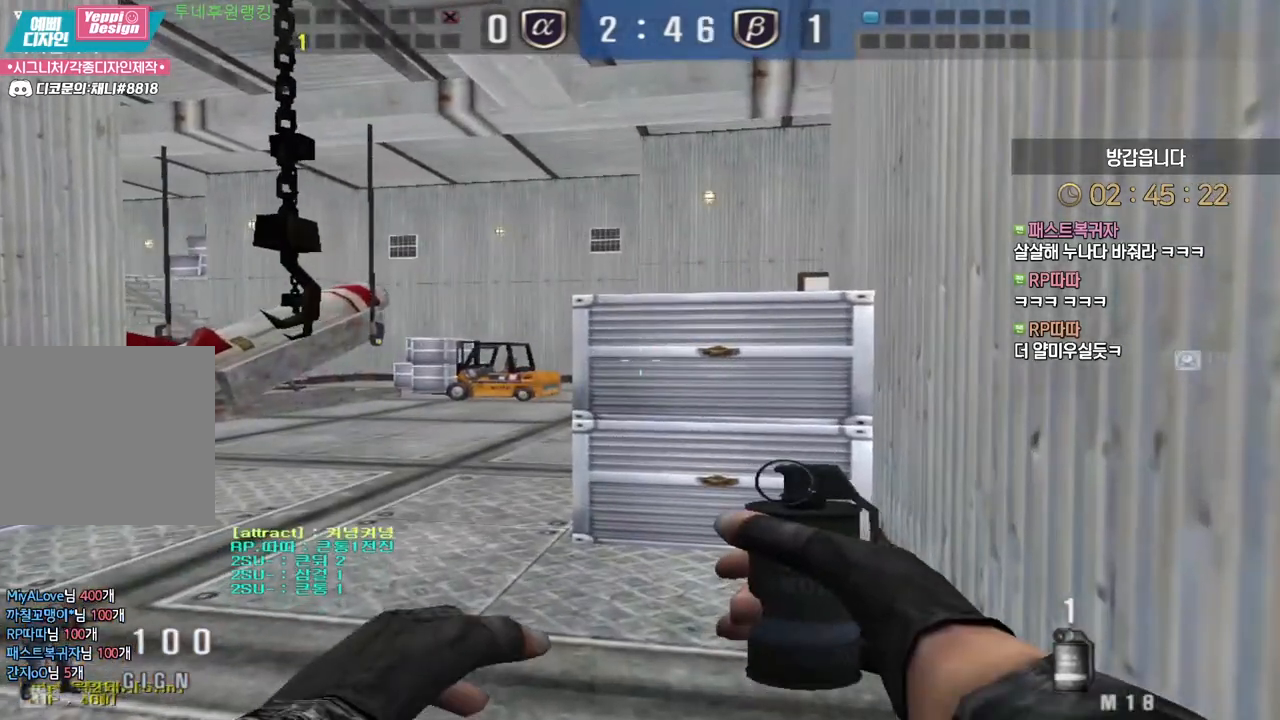
{"keys": ["shift", "w"], "mouse": [], "events": [[200, "w", "down"]]}
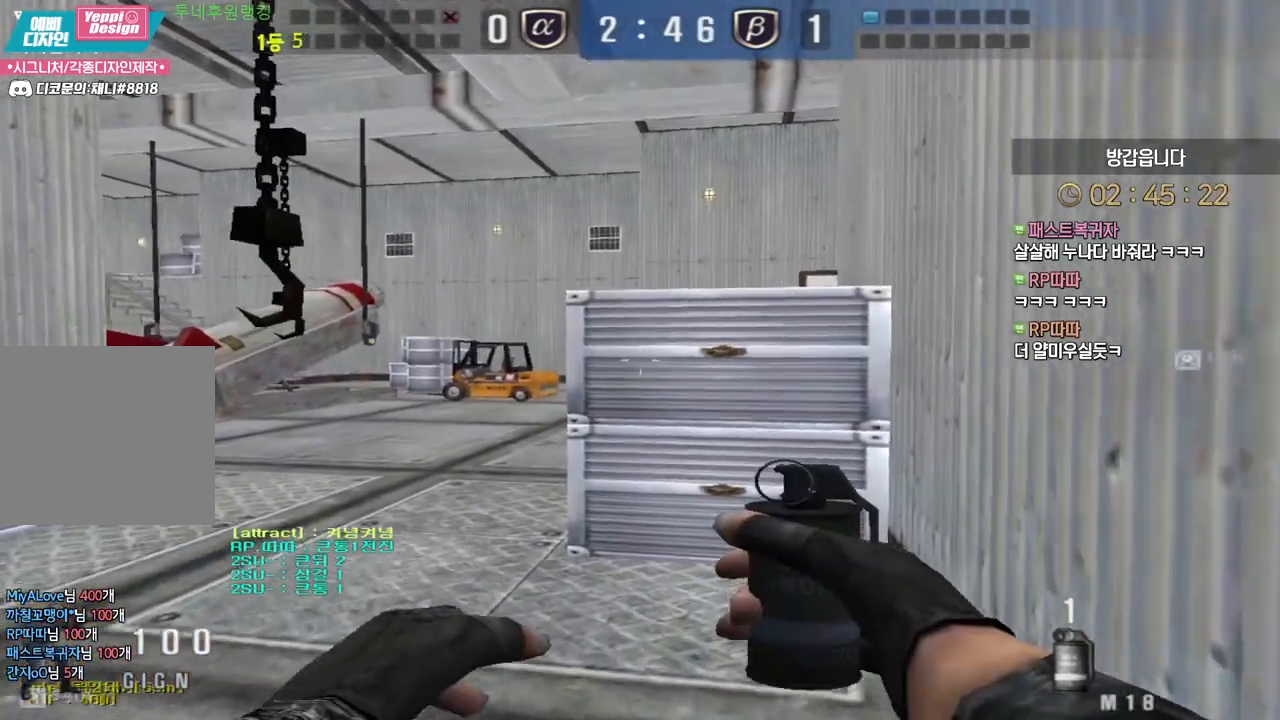
{"keys": ["shift"], "mouse": [], "events": [[50, "w", "up"], [150, "d", "down"], [350, "w", "down"], [367, "d", "up"], [450, "w", "up"]]}
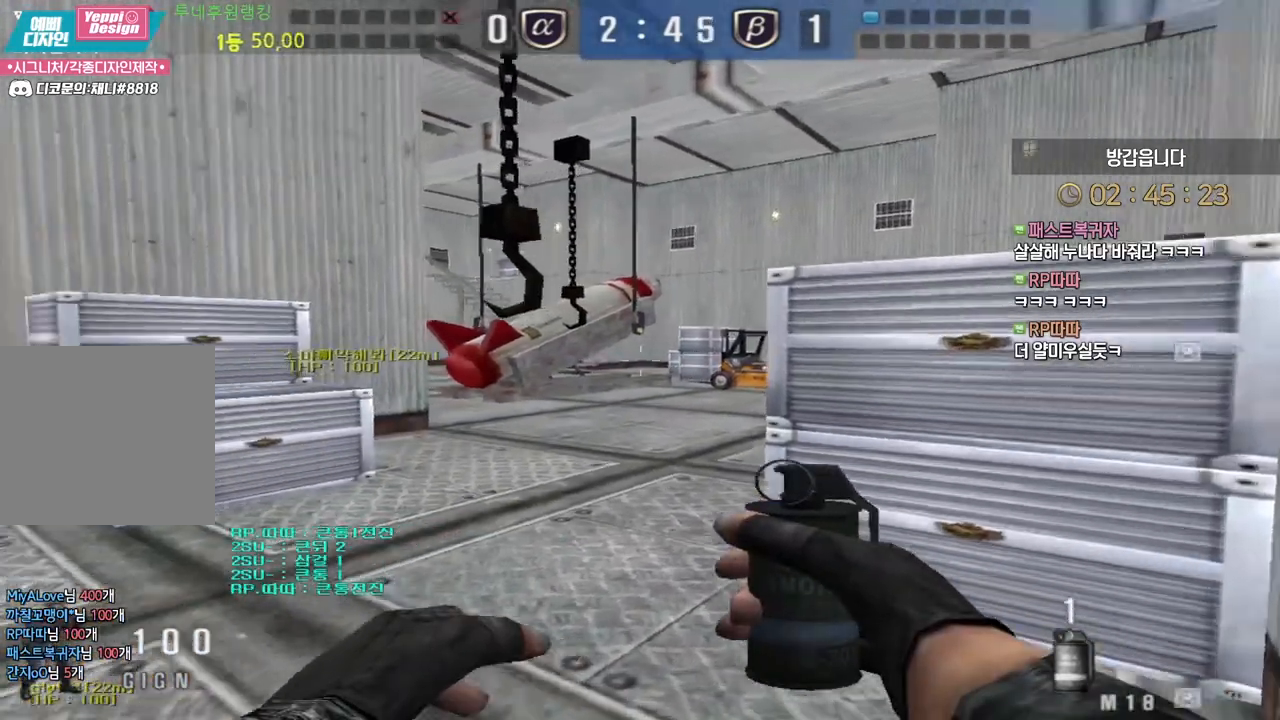
{"keys": ["d", "shift", "w"], "mouse": [], "events": [[83, "d", "down"], [167, "w", "down"], [233, "d", "up"], [317, "w", "up"], [433, "d", "down"], [467, "w", "down"]]}
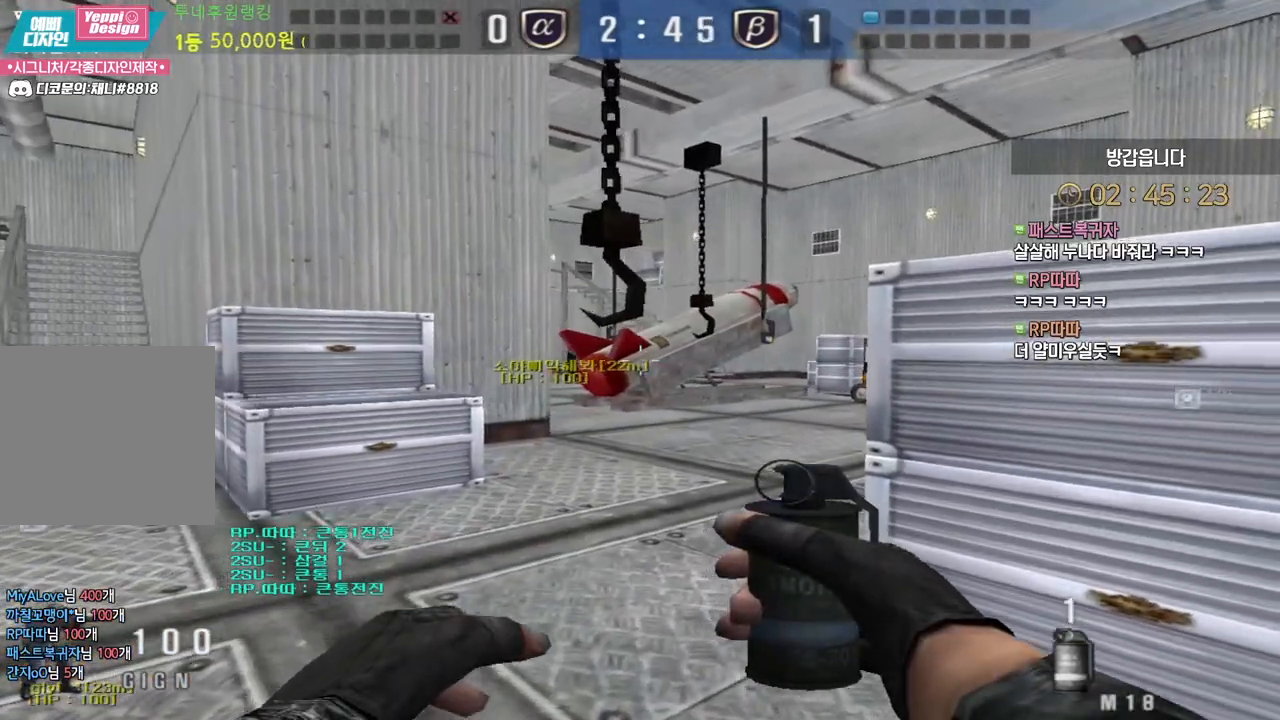
{"keys": ["a", "shift", "w"], "mouse": [], "events": [[33, "d", "up"], [200, "a", "down"]]}
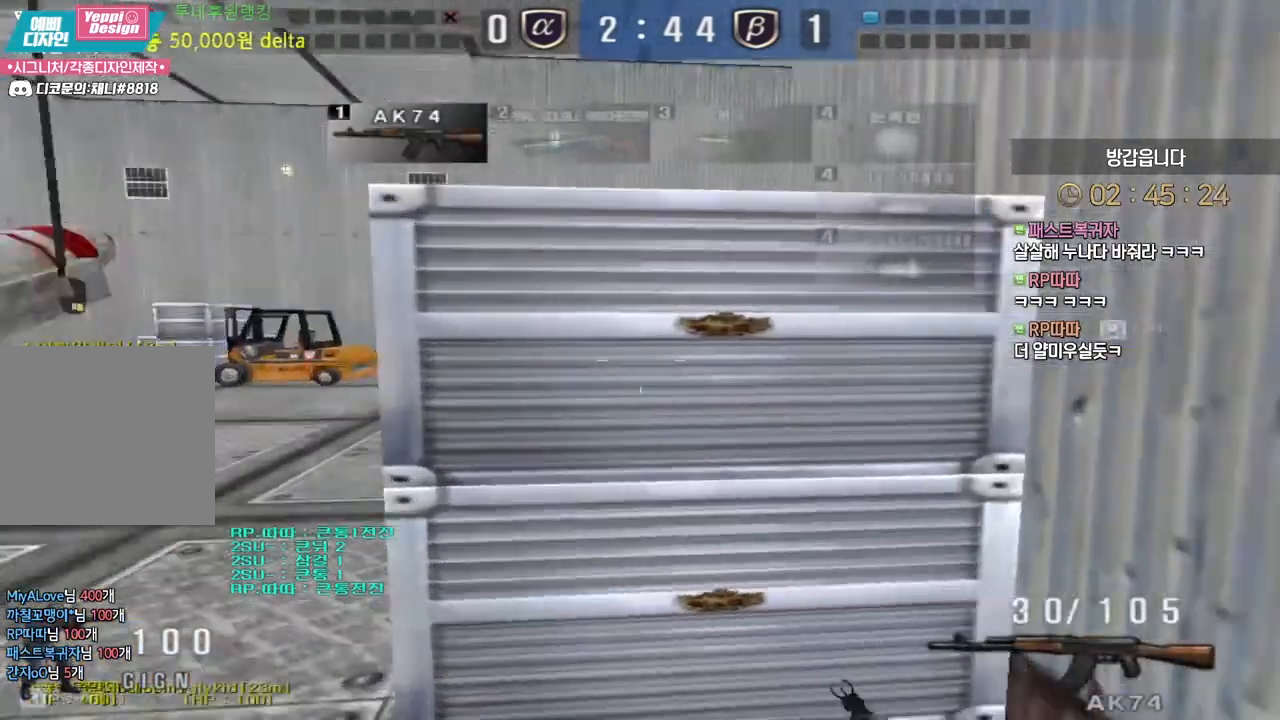
{"keys": ["a", "w"], "mouse": [], "events": [[17, "shift", "up"], [167, "shift", "down"], [183, "a", "up"], [183, "w", "up"], [200, "shift", "up"], [200, "space", "down"], [250, "a", "down"], [250, "space", "up"], [267, "w", "down"]]}
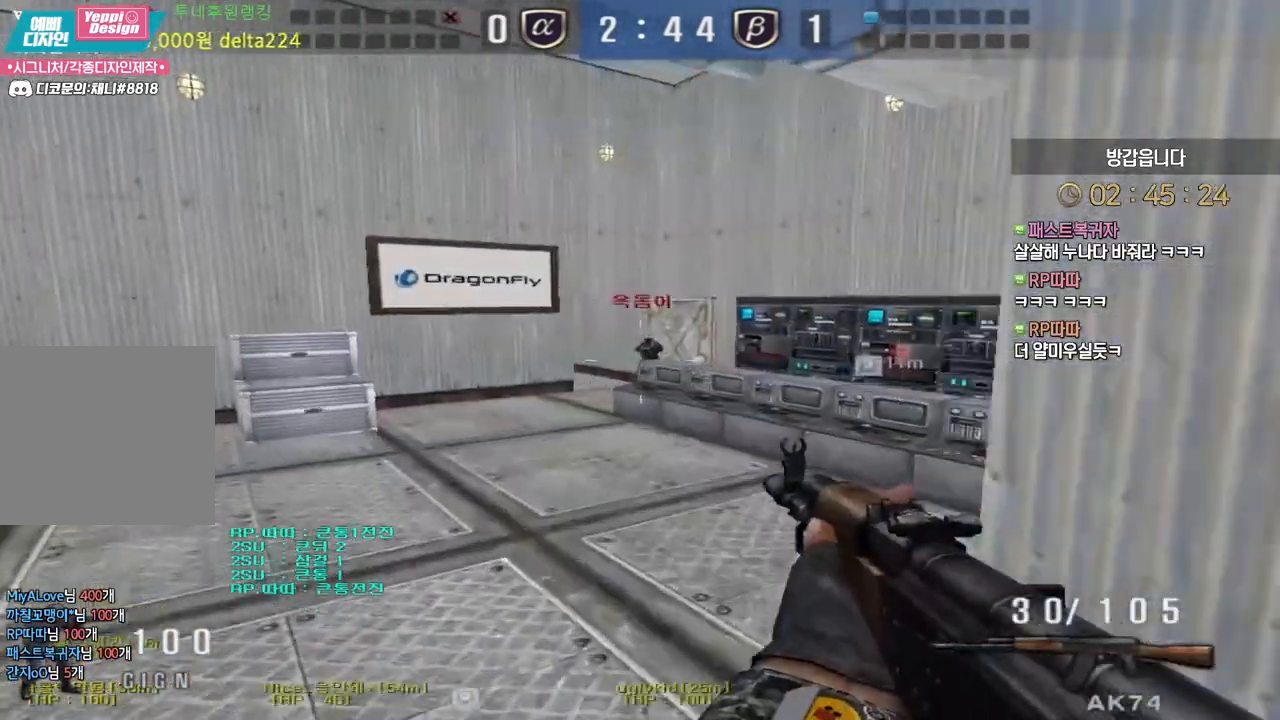
{"keys": [], "mouse": [], "events": [[50, "a", "up"], [67, "d", "down"], [117, "mouse_left", "down"], [183, "mouse_left", "up"], [267, "mouse_left", "down"], [333, "mouse_left", "up"], [400, "ctrl", "down"], [417, "d", "up"], [417, "mouse_left", "down"], [433, "space", "down"], [433, "w", "up"], [467, "ctrl", "up"], [483, "mouse_left", "up"], [500, "space", "up"]]}
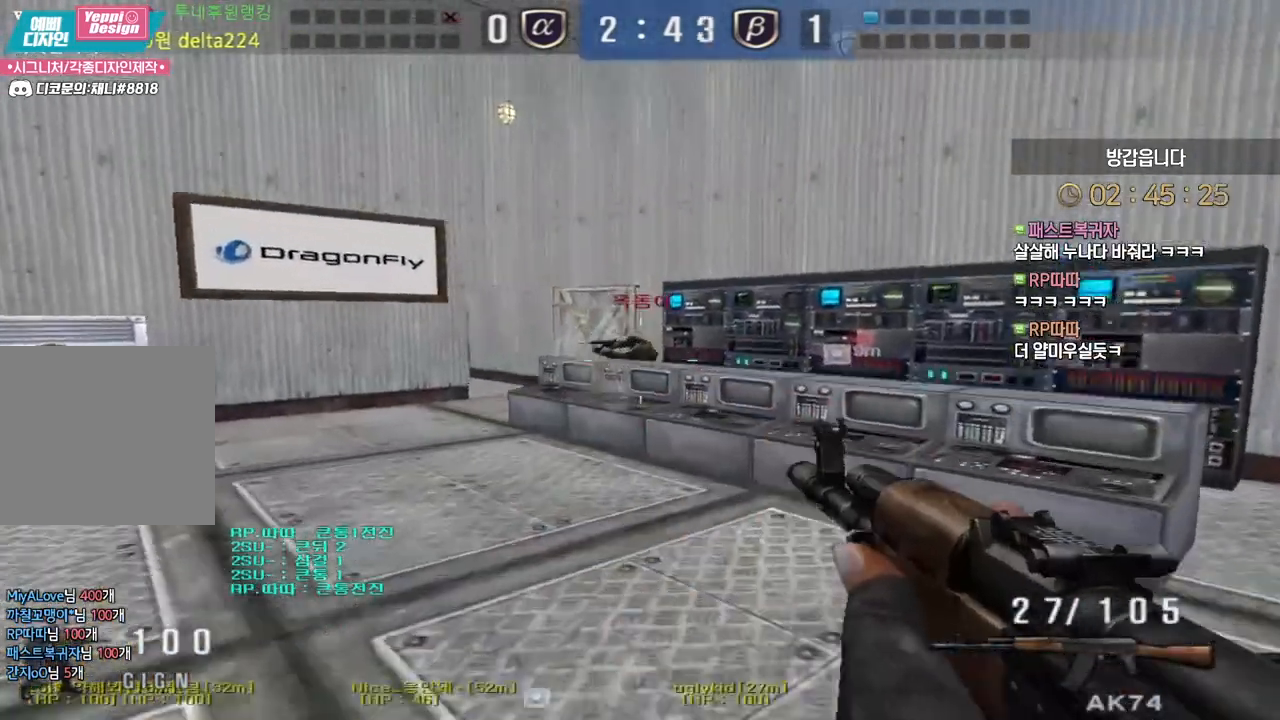
{"keys": ["a", "w"], "mouse": ["left"], "events": [[50, "mouse_left", "down"], [133, "mouse_left", "up"], [183, "mouse_left", "down"], [367, "a", "down"], [367, "w", "down"]]}